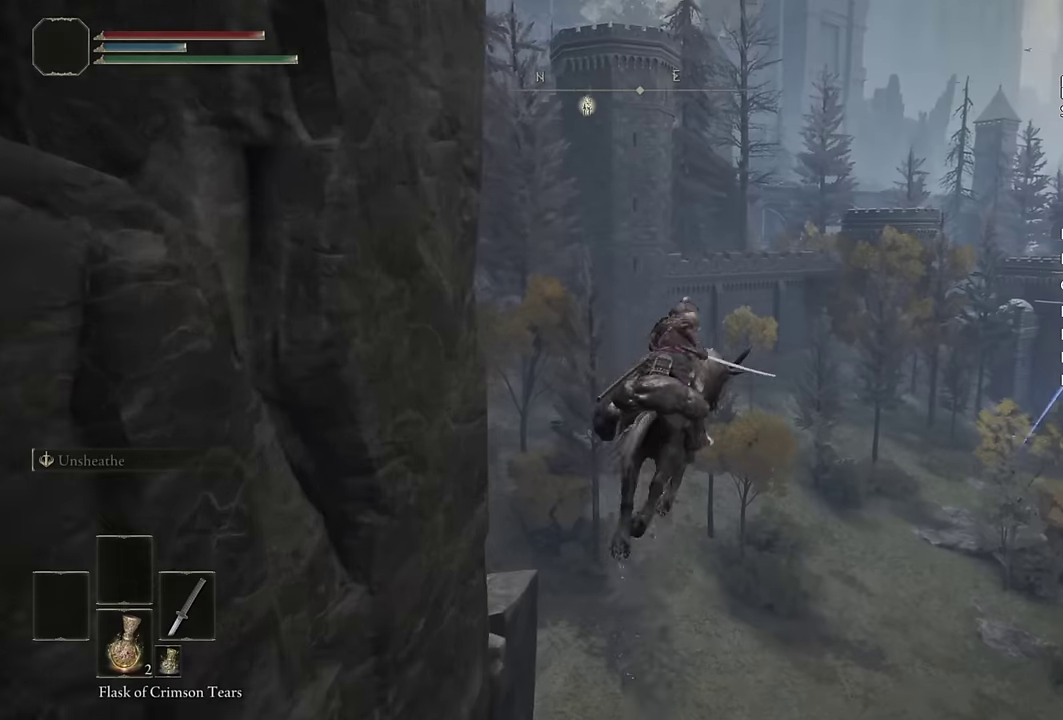
Gameplay with a controller (PlayStation layout); each line is a JSON object with the inputs held at the frame after it. "events" lists button and stick changes between this image and that frame as [ms after this image, input, new state], when the widget could be followed in between.
{"buttons": [], "left_stick": "up", "right_stick": "center", "events": [[183, "CIRCLE", "down"], [266, "CIRCLE", "up"], [333, "CIRCLE", "down"], [433, "CIRCLE", "up"]]}
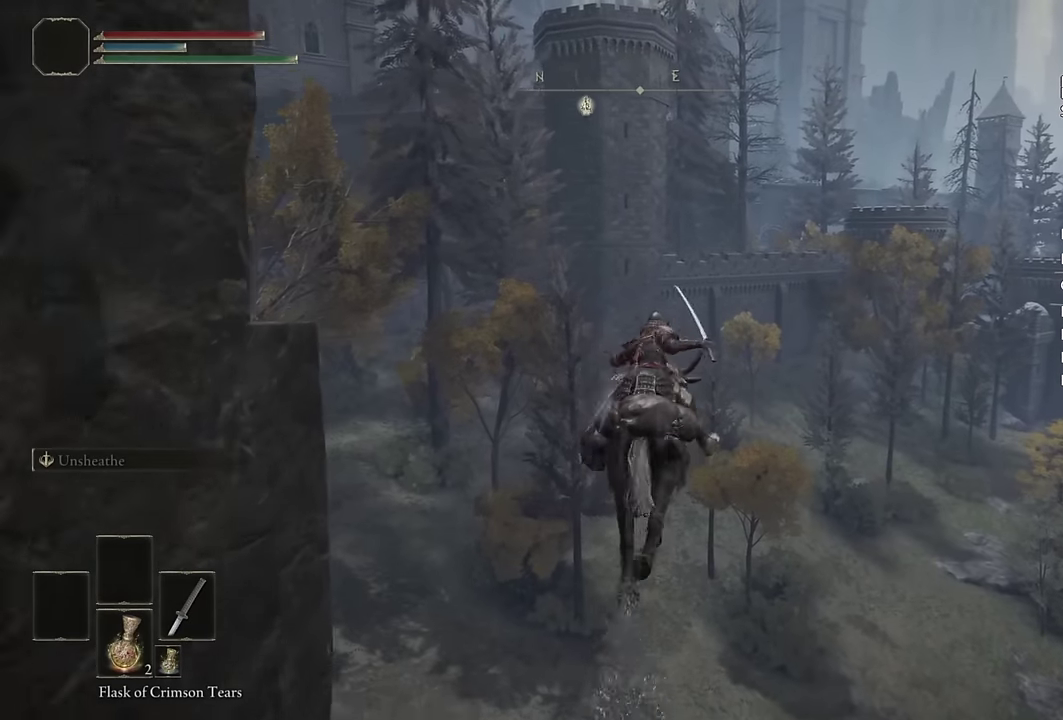
{"buttons": [], "left_stick": "up", "right_stick": "center", "events": []}
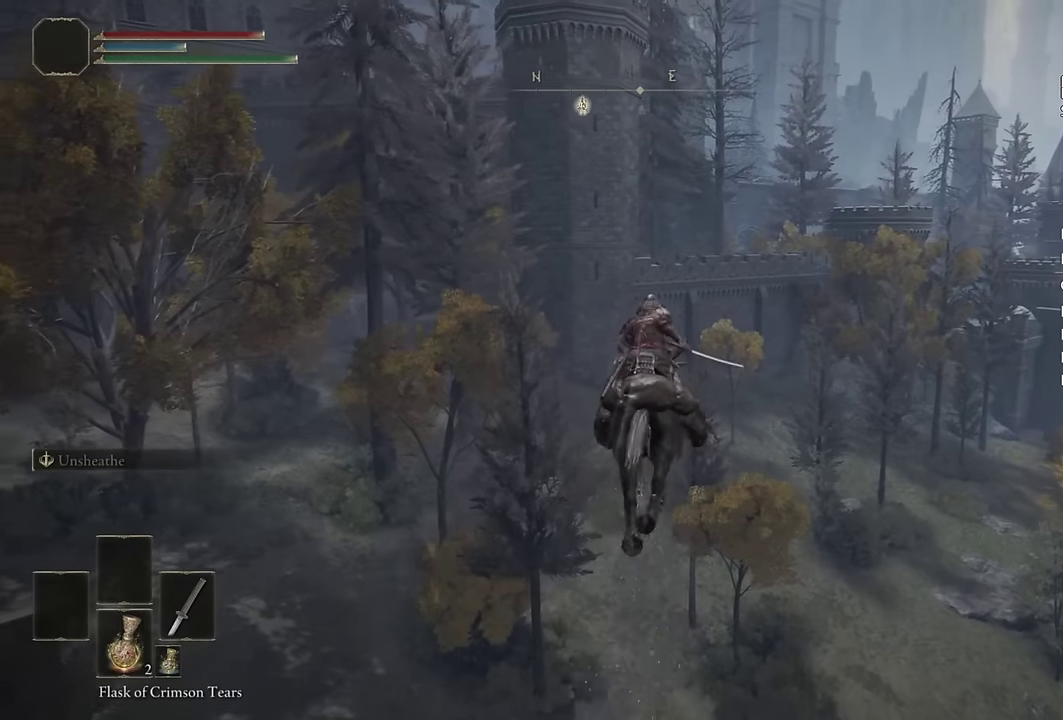
{"buttons": [], "left_stick": "up", "right_stick": "center", "events": []}
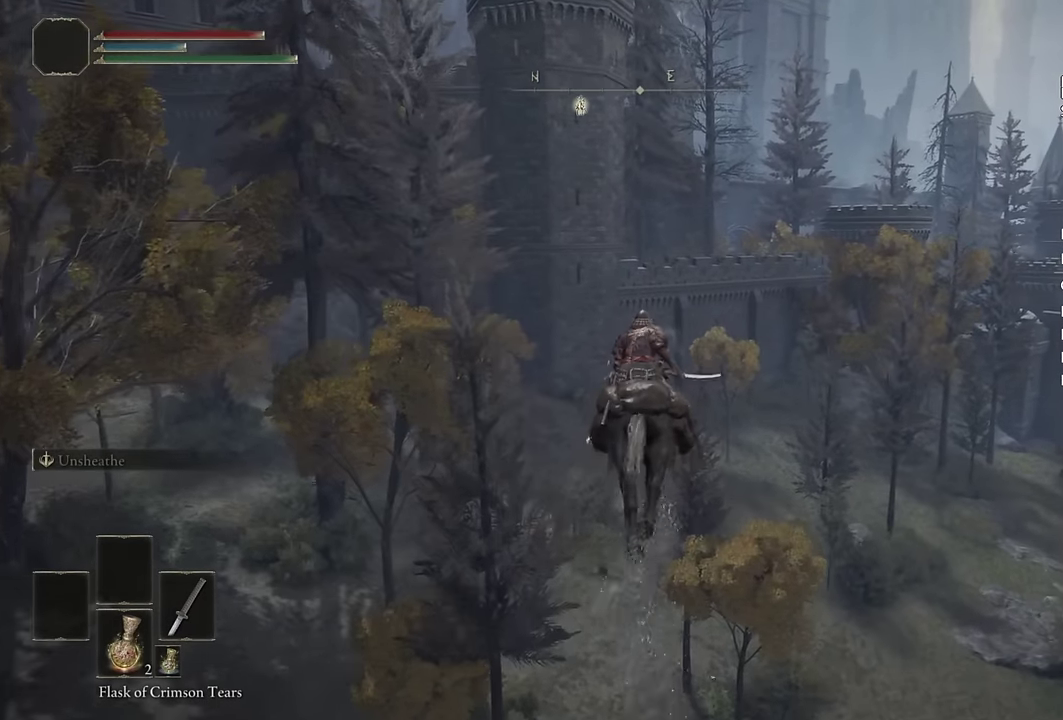
{"buttons": [], "left_stick": "up", "right_stick": "center", "events": [[50, "CIRCLE", "down"], [150, "CIRCLE", "up"]]}
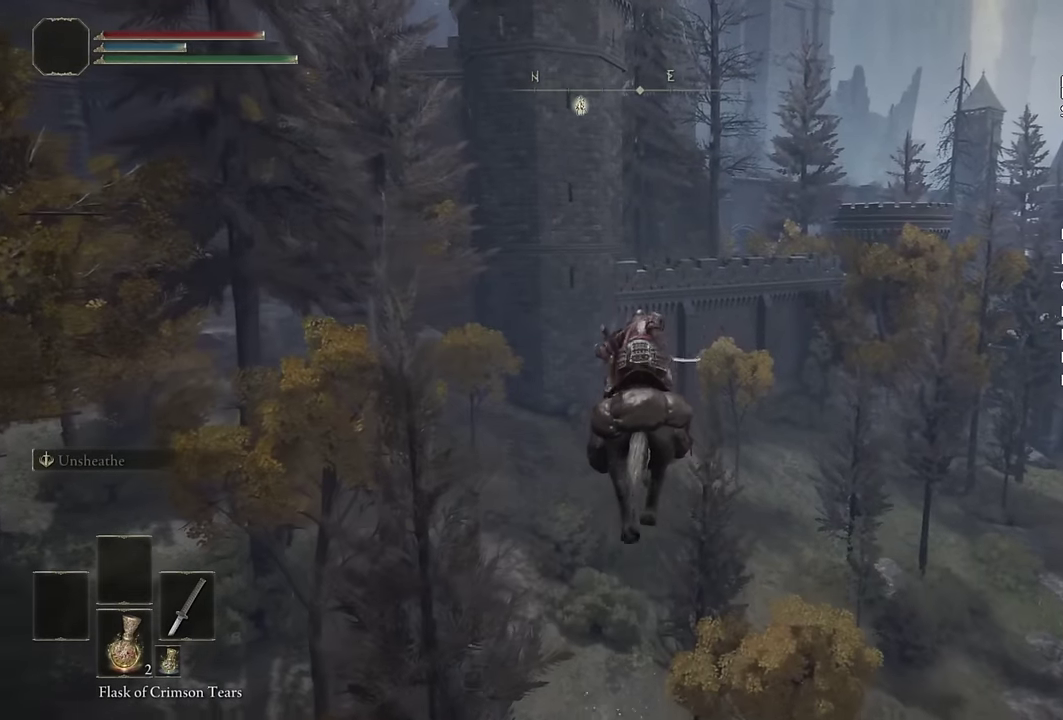
{"buttons": ["CIRCLE"], "left_stick": "up", "right_stick": "center", "events": [[450, "CIRCLE", "down"]]}
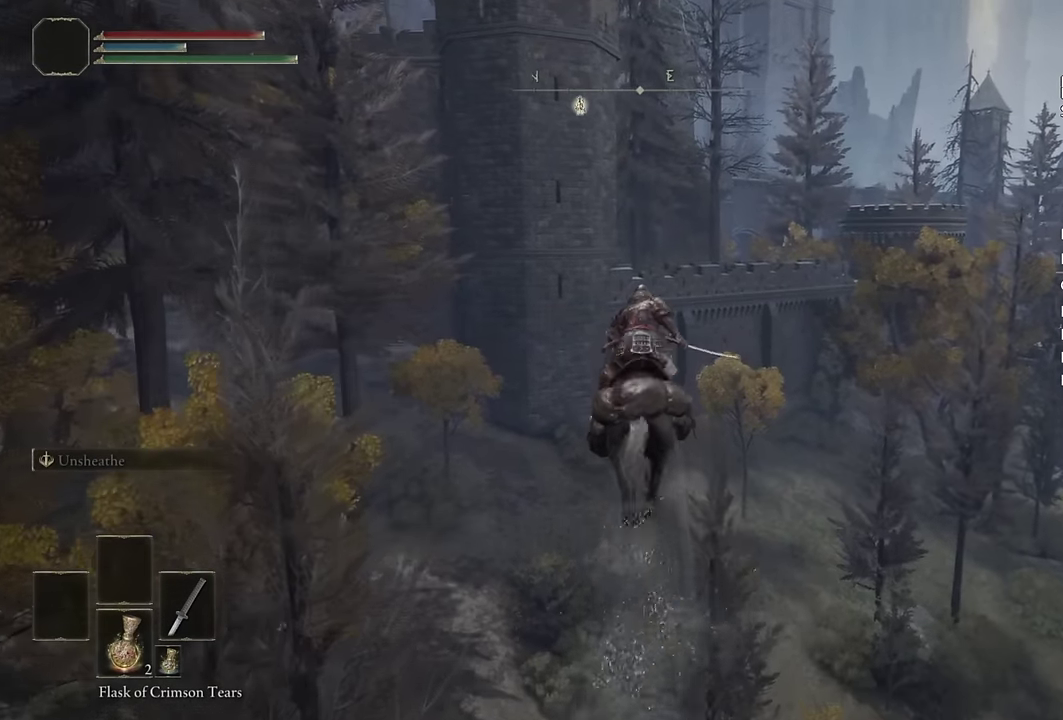
{"buttons": [], "left_stick": "up", "right_stick": "center", "events": [[50, "CIRCLE", "up"], [166, "CIRCLE", "down"], [266, "CIRCLE", "up"], [366, "CIRCLE", "down"], [450, "CIRCLE", "up"]]}
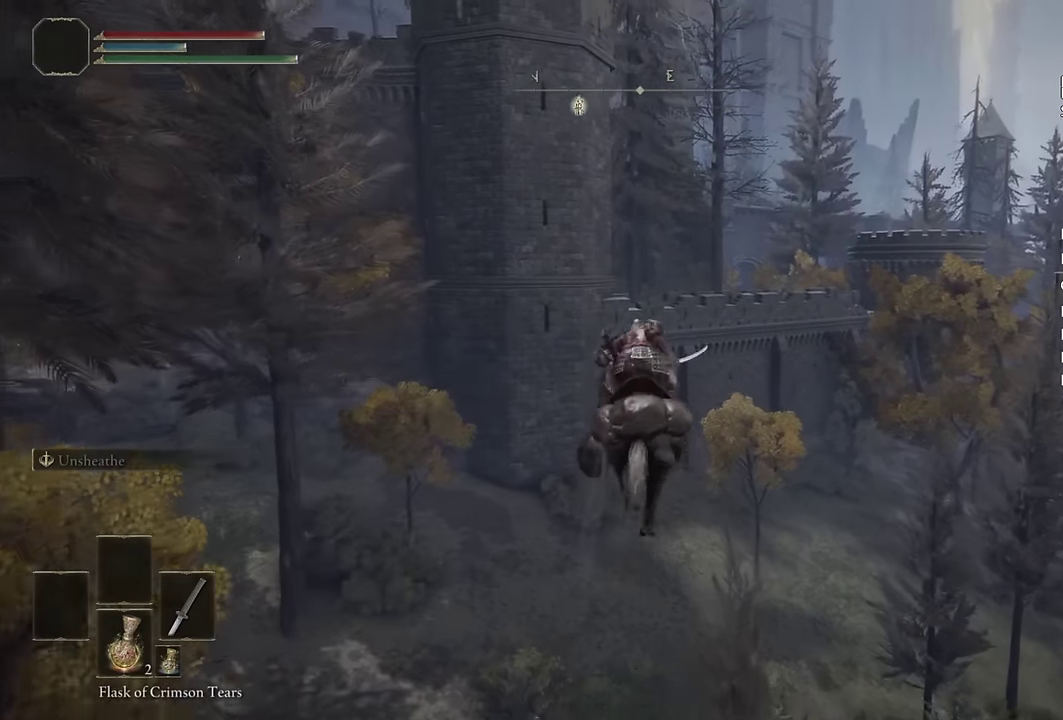
{"buttons": ["CIRCLE"], "left_stick": "up", "right_stick": "center", "events": [[66, "CIRCLE", "down"], [133, "CIRCLE", "up"], [233, "CIRCLE", "down"], [333, "CIRCLE", "up"], [433, "CIRCLE", "down"]]}
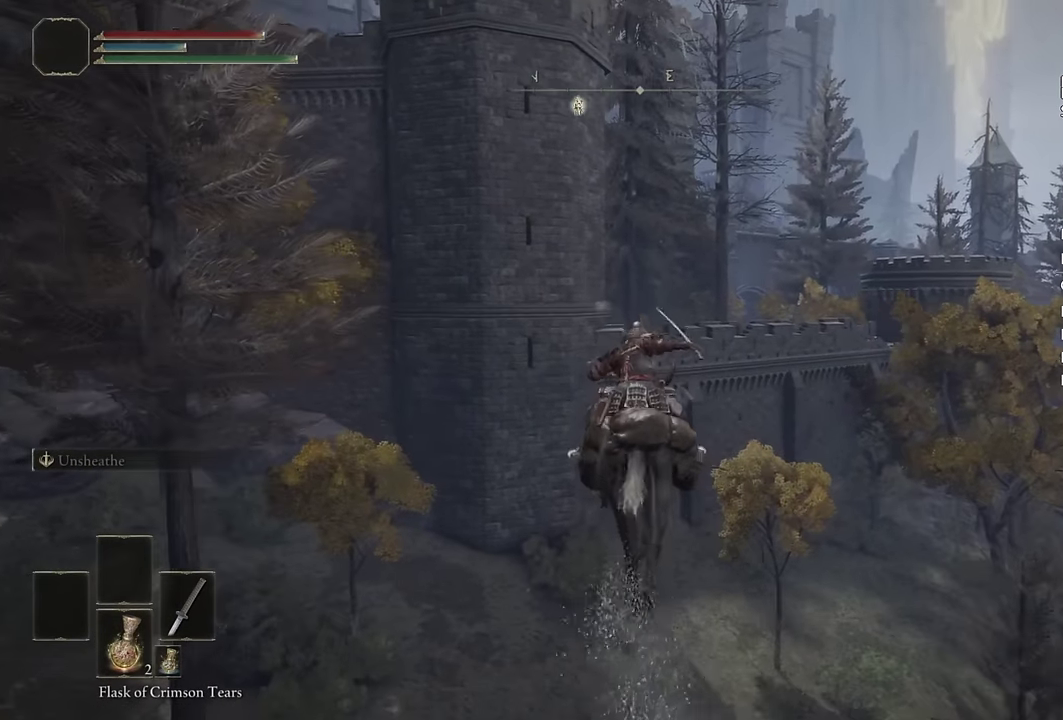
{"buttons": ["CIRCLE"], "left_stick": "up", "right_stick": "center", "events": [[33, "CIRCLE", "up"], [116, "CIRCLE", "down"], [216, "CIRCLE", "up"], [300, "CIRCLE", "down"], [400, "CIRCLE", "up"], [483, "CIRCLE", "down"]]}
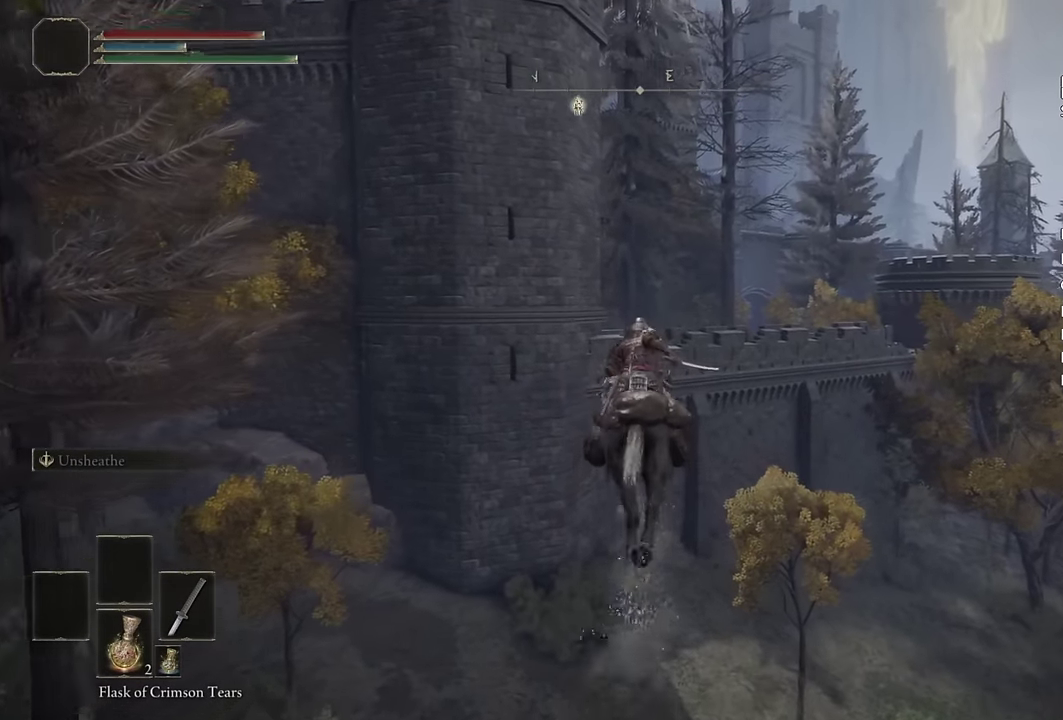
{"buttons": ["CIRCLE"], "left_stick": "up", "right_stick": "center", "events": [[83, "CIRCLE", "up"], [166, "CIRCLE", "down"], [250, "CIRCLE", "up"], [333, "CIRCLE", "down"], [416, "CIRCLE", "up"], [500, "CIRCLE", "down"]]}
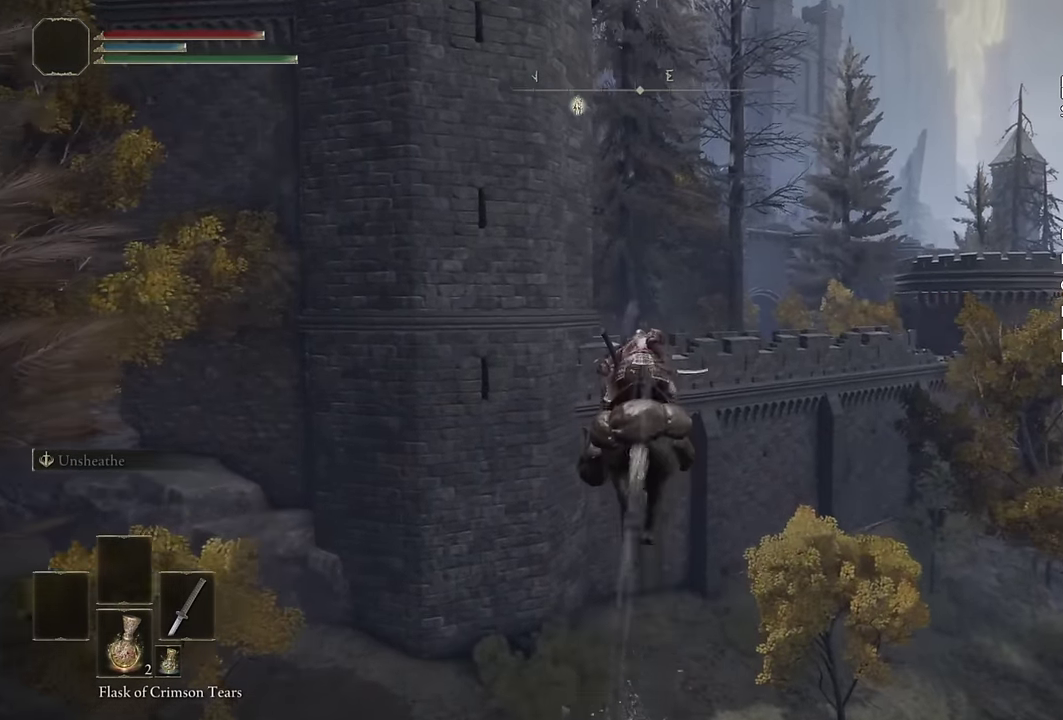
{"buttons": ["CIRCLE"], "left_stick": "up", "right_stick": "center", "events": [[83, "CIRCLE", "up"], [166, "CIRCLE", "down"], [250, "CIRCLE", "up"], [333, "CIRCLE", "down"], [416, "CIRCLE", "up"], [500, "CIRCLE", "down"]]}
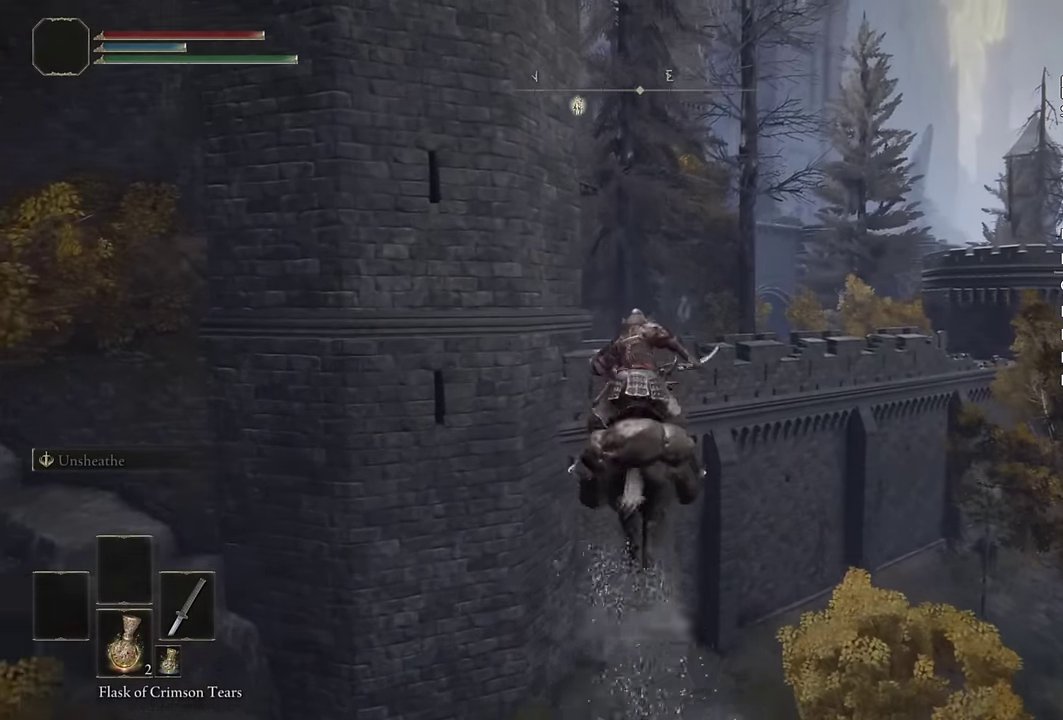
{"buttons": [], "left_stick": "up", "right_stick": "down", "events": [[83, "CIRCLE", "up"], [150, "CIRCLE", "down"], [250, "CIRCLE", "up"], [483, "right_stick", "down"]]}
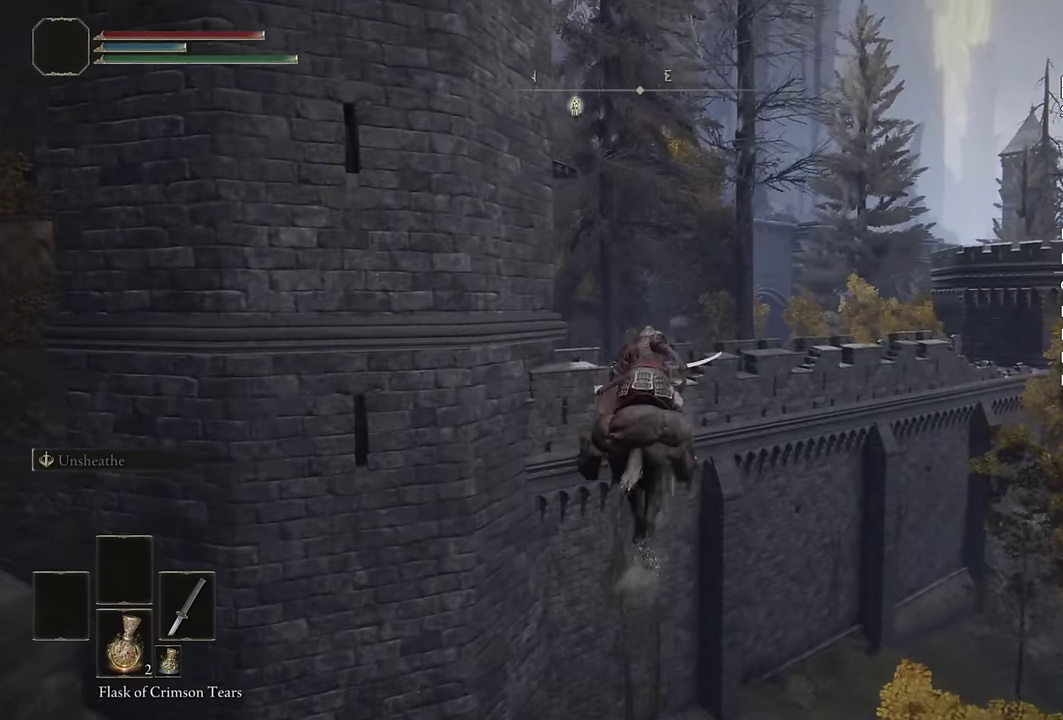
{"buttons": [], "left_stick": "up", "right_stick": "center", "events": [[100, "right_stick", "center"], [250, "CIRCLE", "down"], [333, "CIRCLE", "up"], [400, "CIRCLE", "down"], [483, "CIRCLE", "up"]]}
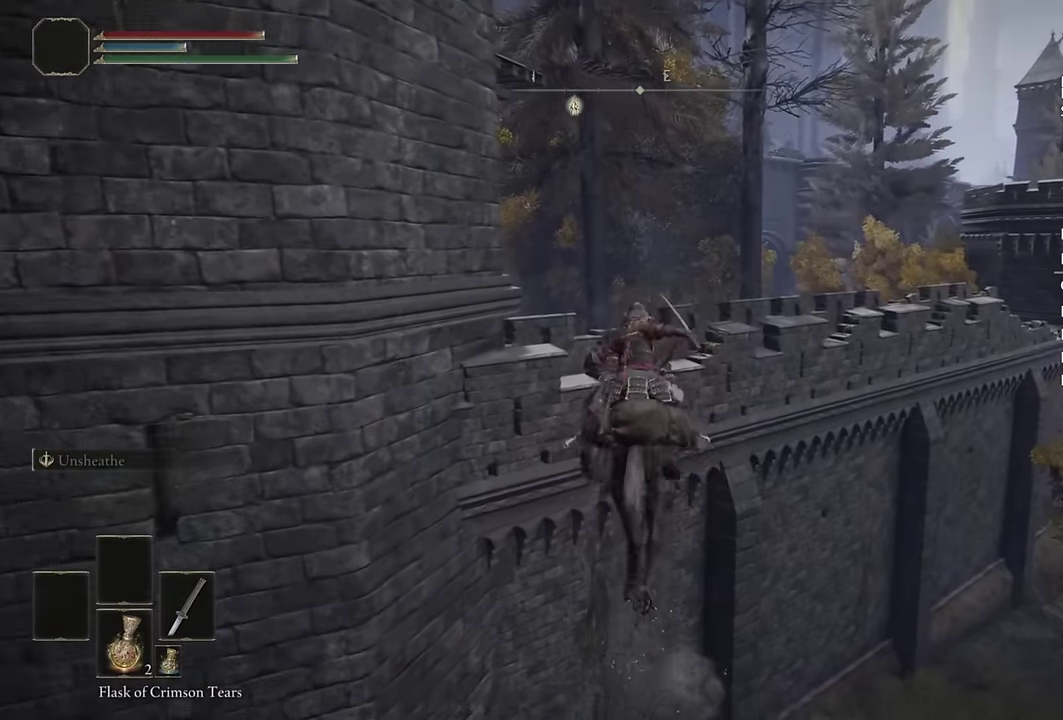
{"buttons": [], "left_stick": "up", "right_stick": "left", "events": [[366, "right_stick", "left"]]}
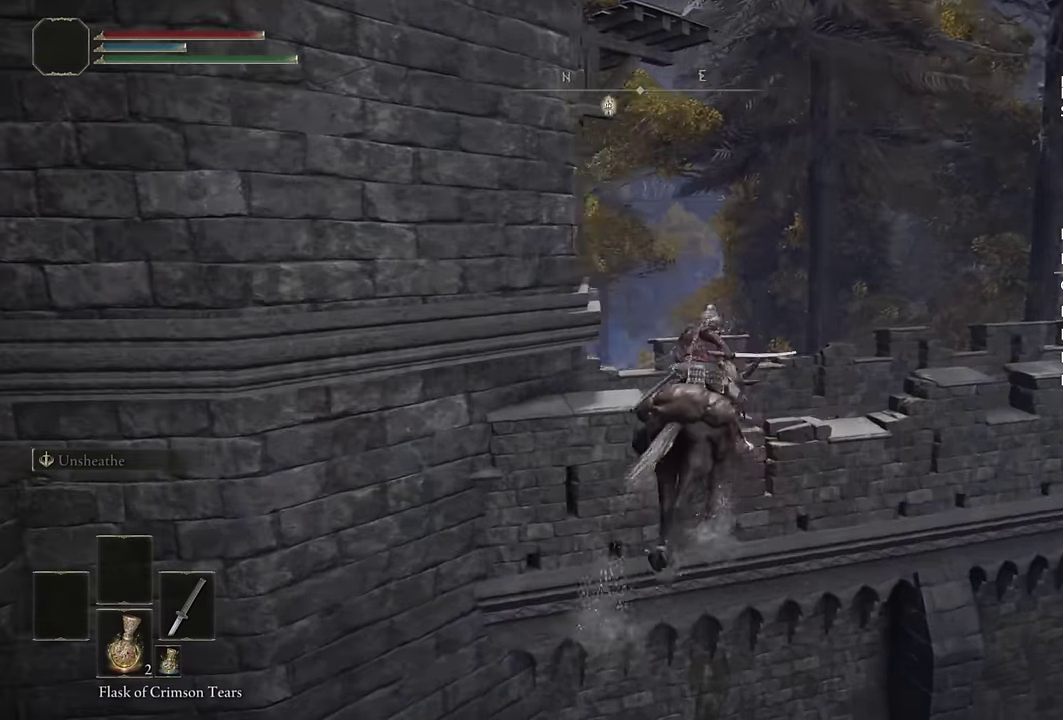
{"buttons": [], "left_stick": "up", "right_stick": "left", "events": [[16, "left_stick", "up-right"], [166, "right_stick", "center"], [200, "left_stick", "up"], [216, "CIRCLE", "down"], [333, "CIRCLE", "up"], [433, "right_stick", "left"]]}
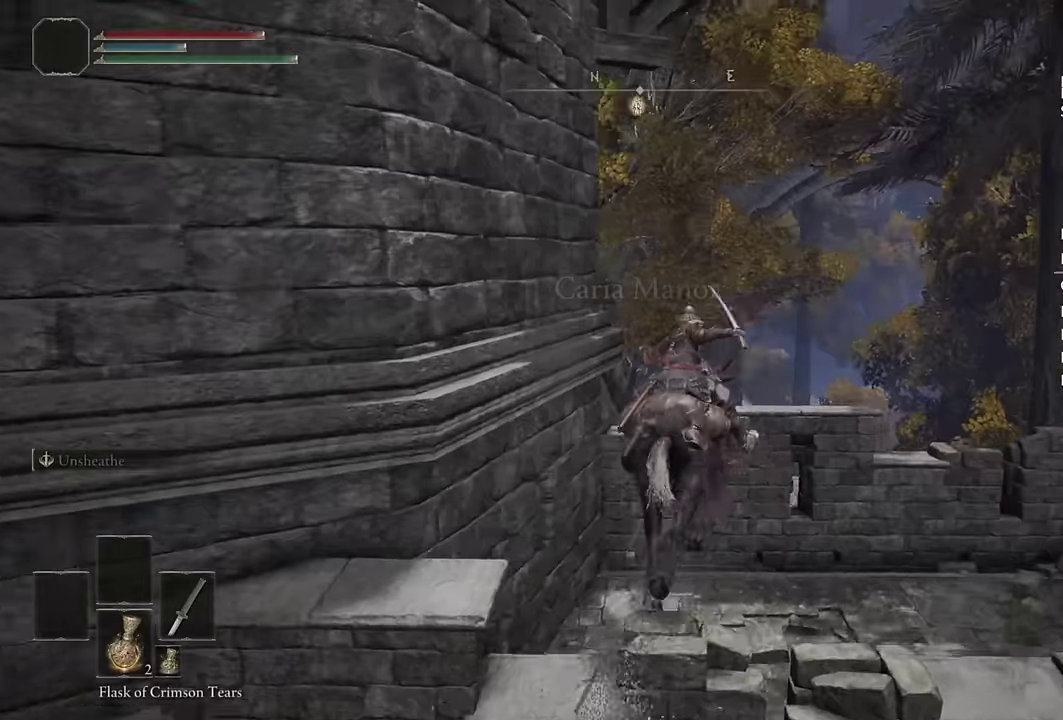
{"buttons": [], "left_stick": "up", "right_stick": "center", "events": [[116, "right_stick", "center"]]}
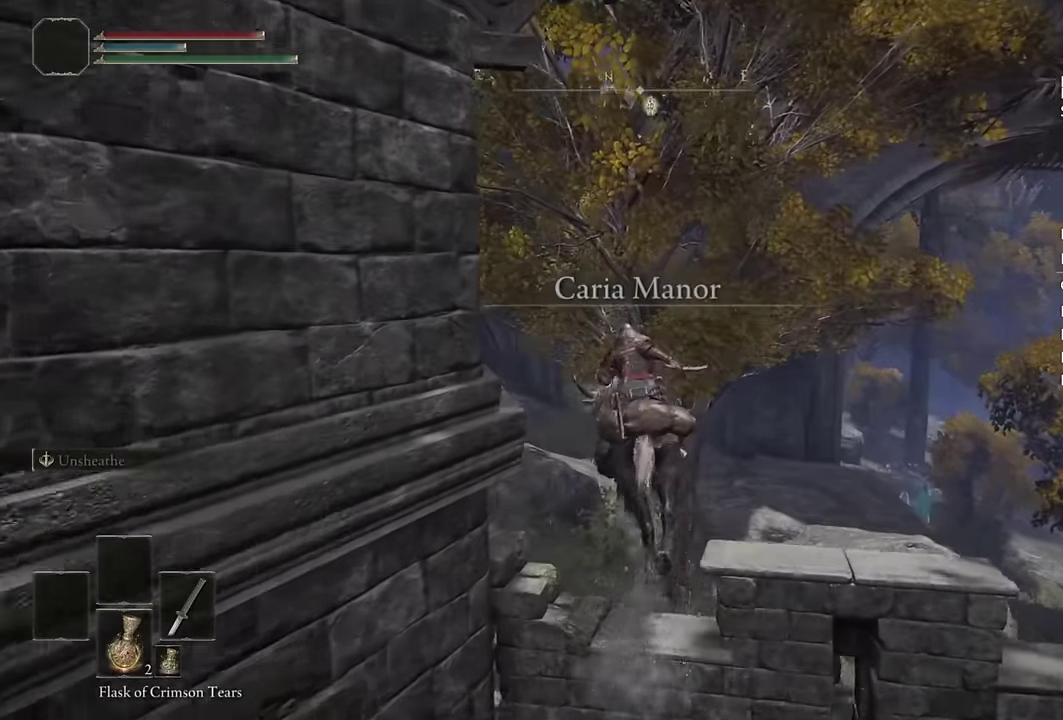
{"buttons": [], "left_stick": "up", "right_stick": "center", "events": [[66, "right_stick", "up-left"], [133, "right_stick", "center"], [366, "right_stick", "right"], [450, "right_stick", "center"]]}
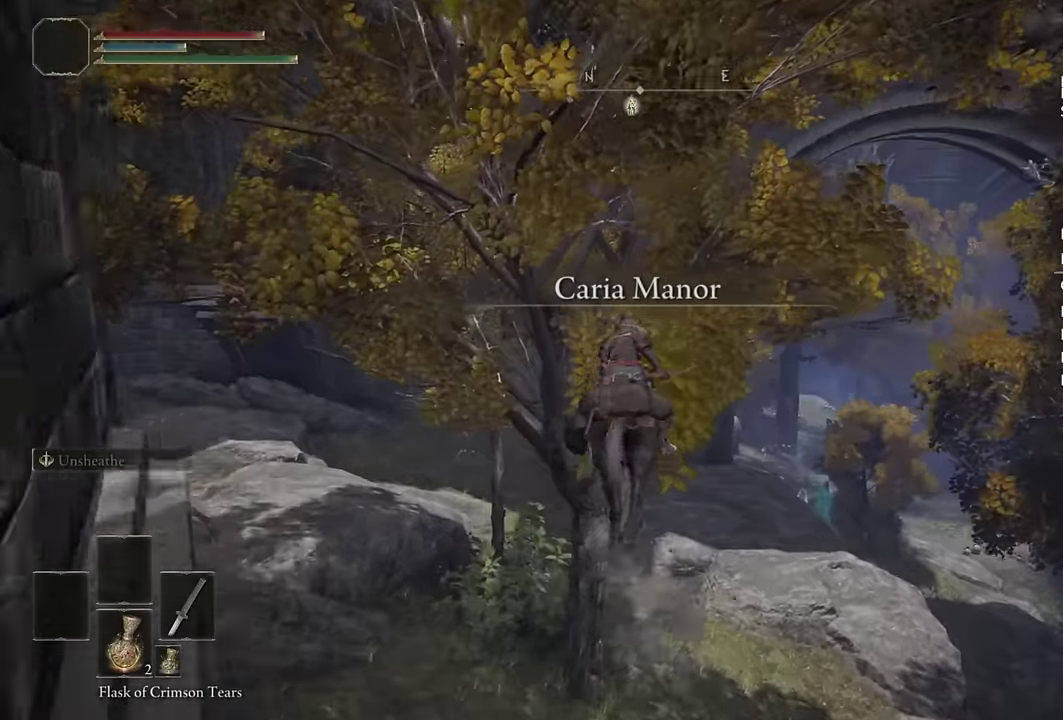
{"buttons": [], "left_stick": "up", "right_stick": "center", "events": [[166, "right_stick", "down-right"], [250, "right_stick", "center"]]}
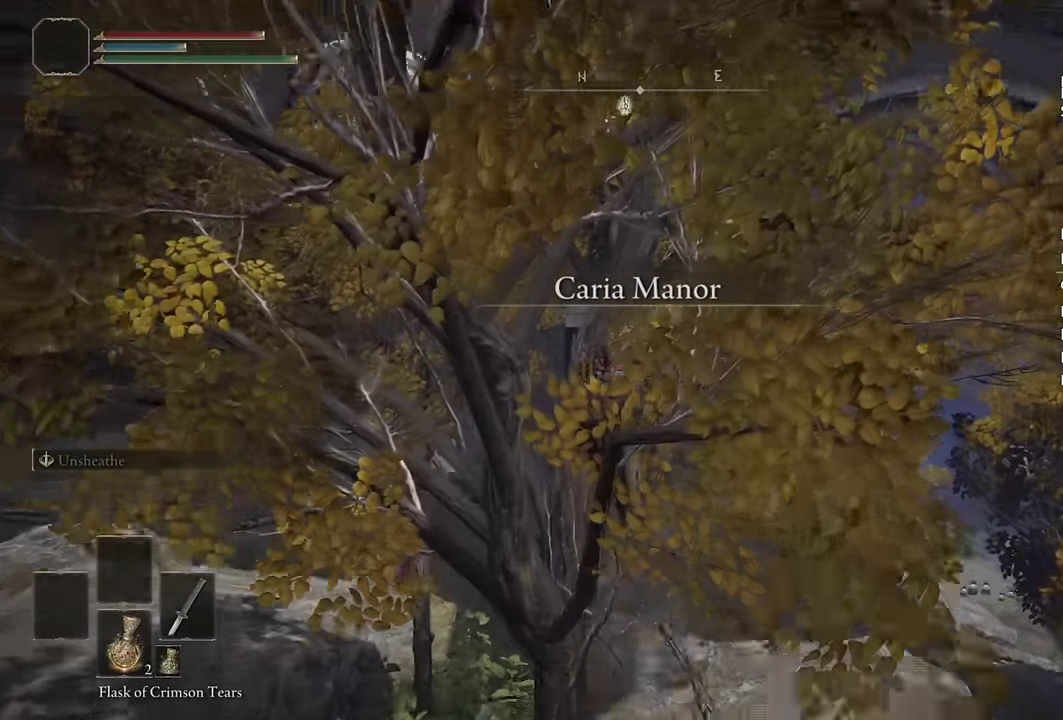
{"buttons": [], "left_stick": "up", "right_stick": "center", "events": [[83, "left_stick", "center"], [283, "left_stick", "up-left"], [366, "left_stick", "up"], [400, "right_stick", "right"], [483, "right_stick", "center"]]}
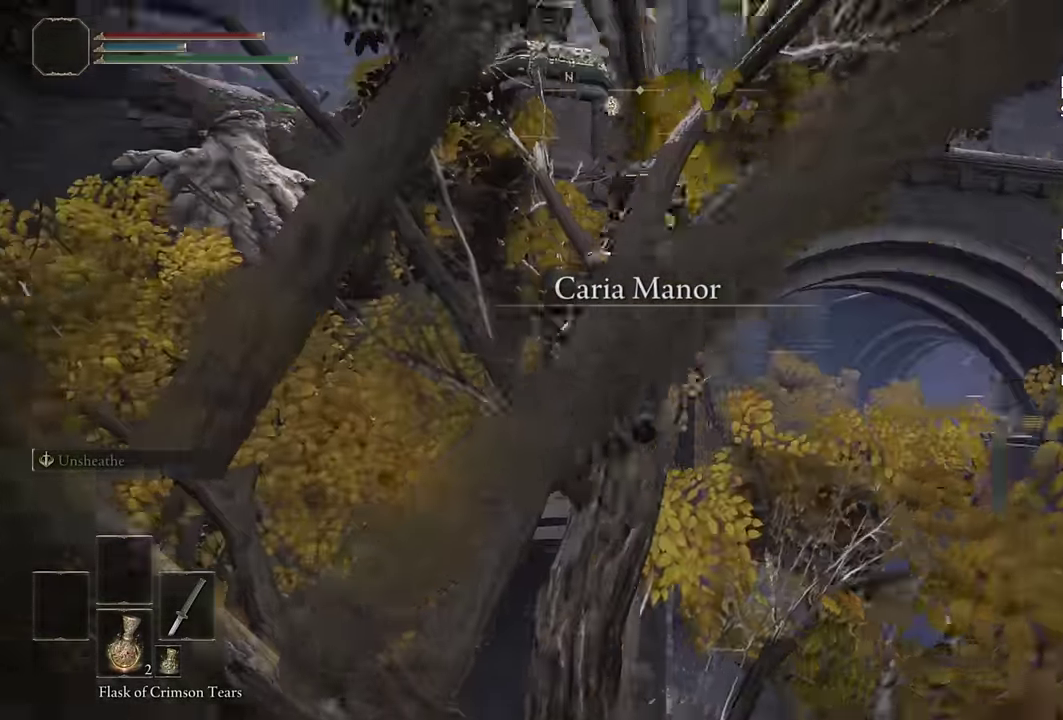
{"buttons": [], "left_stick": "up", "right_stick": "down-left", "events": [[33, "left_stick", "center"], [116, "right_stick", "right"], [200, "left_stick", "up"], [200, "right_stick", "center"], [300, "right_stick", "down-left"]]}
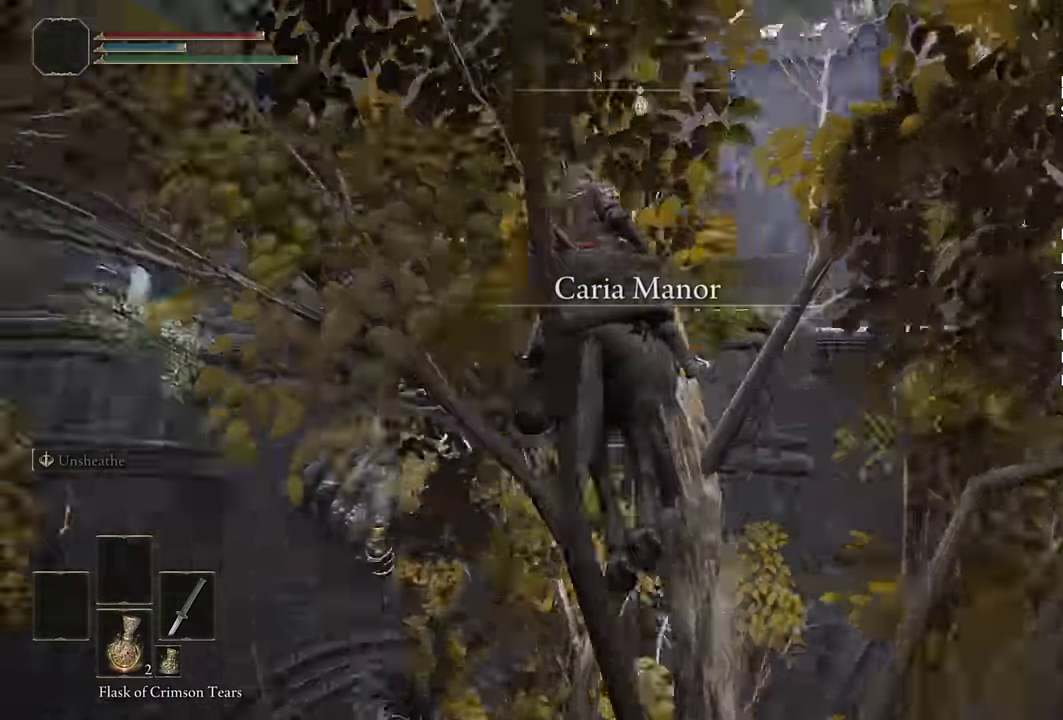
{"buttons": [], "left_stick": "up", "right_stick": "down-left", "events": [[83, "right_stick", "center"], [200, "CIRCLE", "down"], [316, "CIRCLE", "up"], [400, "right_stick", "down-left"]]}
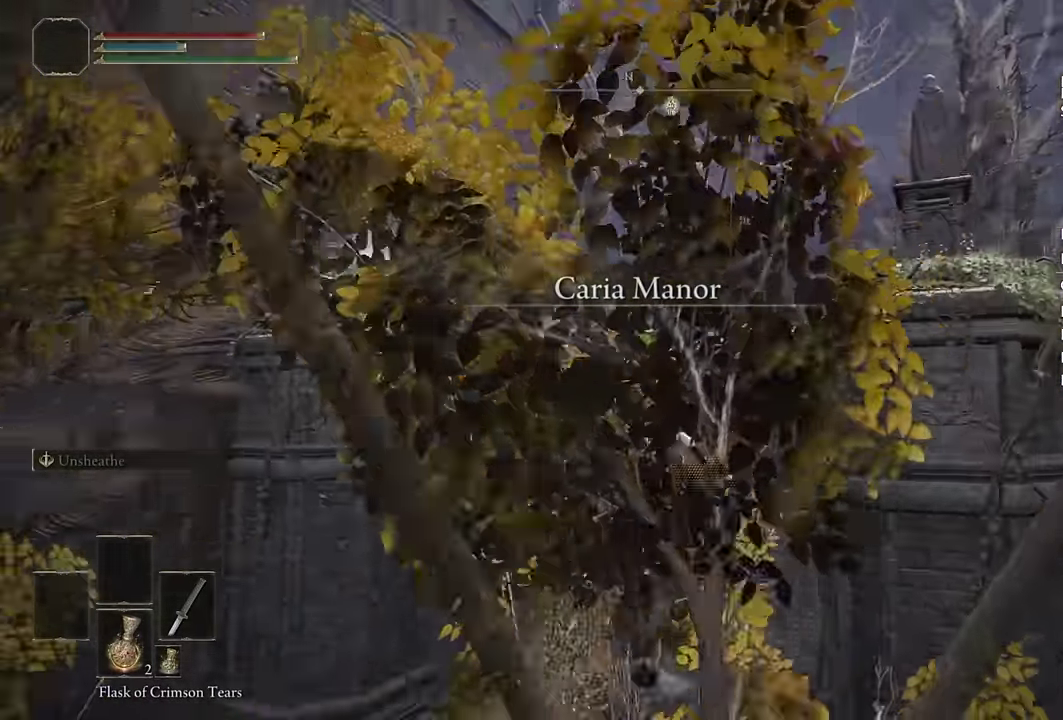
{"buttons": [], "left_stick": "up", "right_stick": "center", "events": [[16, "right_stick", "center"], [116, "right_stick", "down-left"], [283, "right_stick", "center"]]}
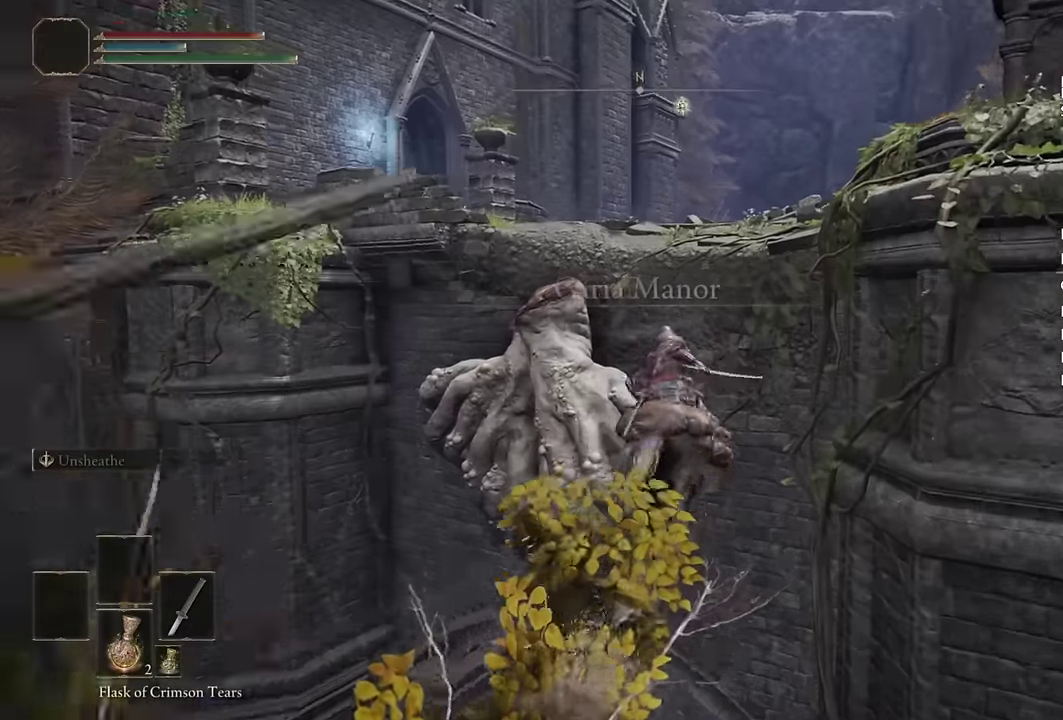
{"buttons": ["CROSS"], "left_stick": "up", "right_stick": "center", "events": [[133, "CROSS", "down"], [267, "CROSS", "up"], [350, "CROSS", "down"], [433, "CROSS", "up"], [500, "CROSS", "down"]]}
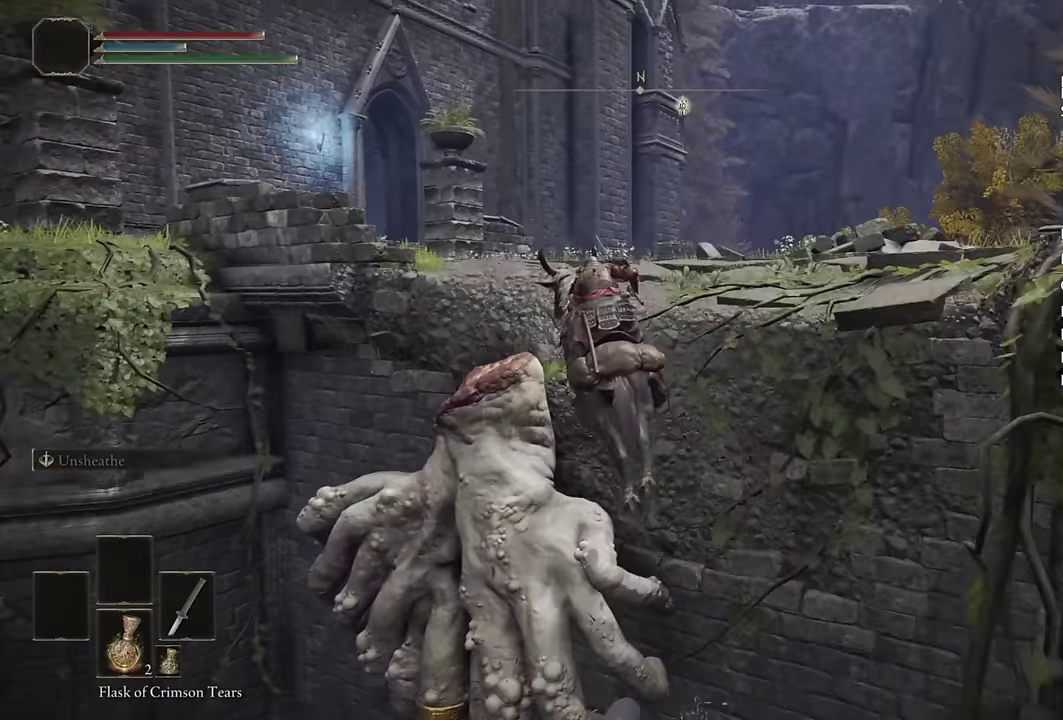
{"buttons": [], "left_stick": "up", "right_stick": "center", "events": [[83, "CROSS", "up"], [150, "CROSS", "down"], [217, "CROSS", "up"], [333, "right_stick", "up-right"], [483, "right_stick", "center"]]}
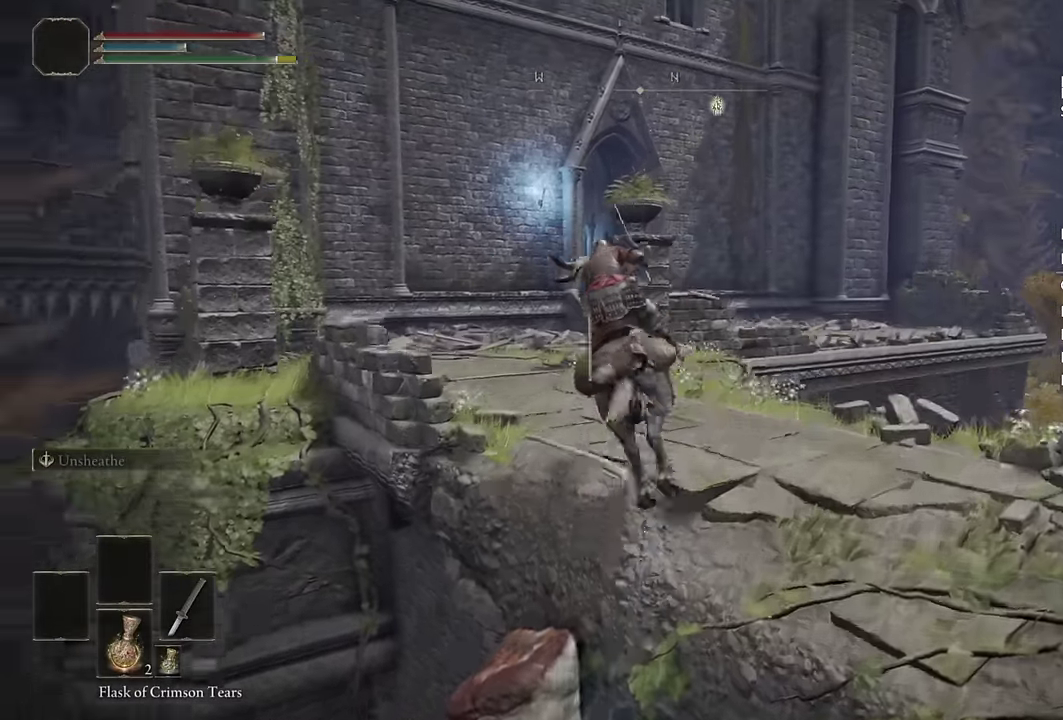
{"buttons": [], "left_stick": "up", "right_stick": "center", "events": [[150, "CIRCLE", "down"], [233, "CIRCLE", "up"], [317, "CIRCLE", "down"], [400, "CIRCLE", "up"]]}
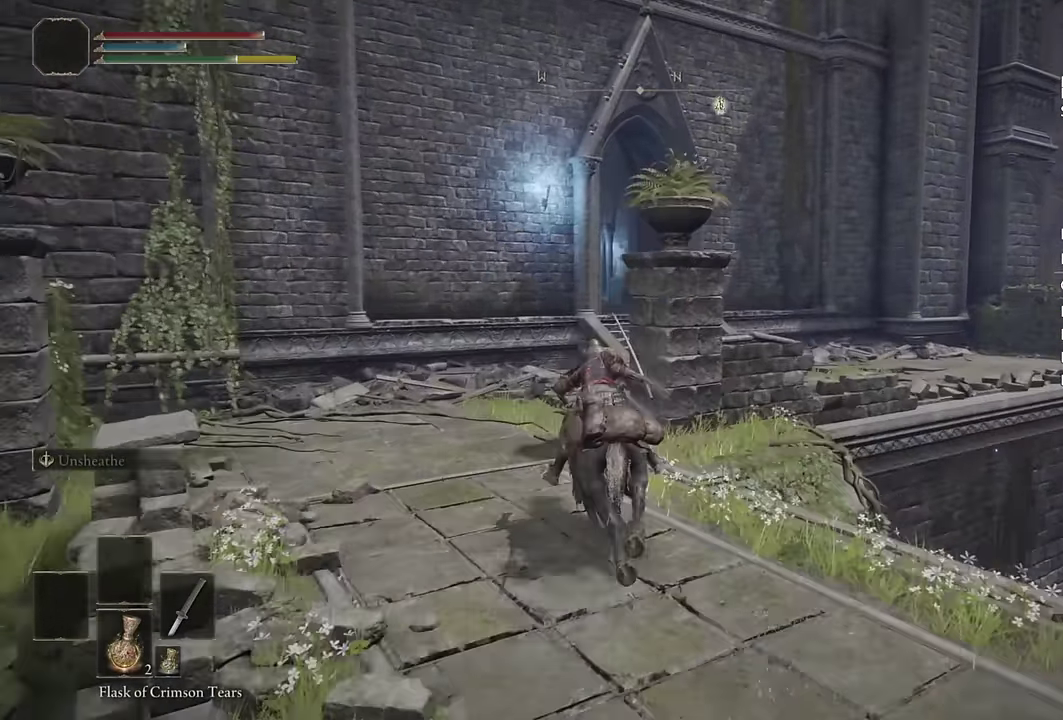
{"buttons": [], "left_stick": "up-right", "right_stick": "center", "events": [[167, "right_stick", "down"], [250, "right_stick", "down-right"], [300, "right_stick", "center"], [467, "left_stick", "up-right"]]}
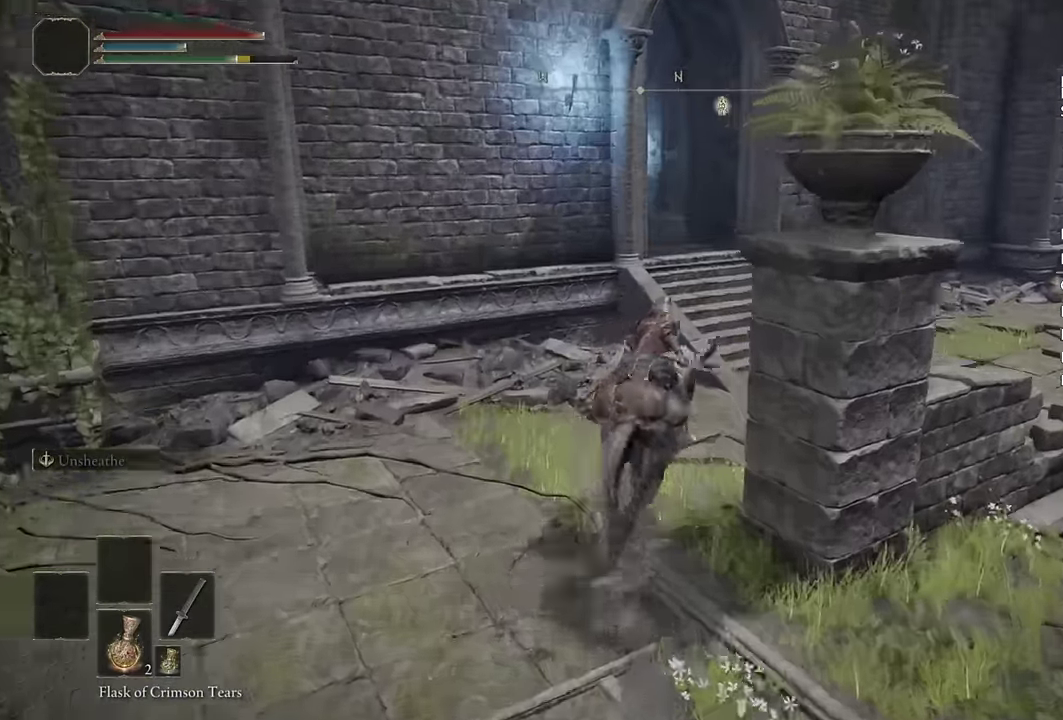
{"buttons": [], "left_stick": "up", "right_stick": "down-left", "events": [[217, "left_stick", "up"], [217, "right_stick", "down-left"], [317, "right_stick", "center"], [383, "right_stick", "down-left"]]}
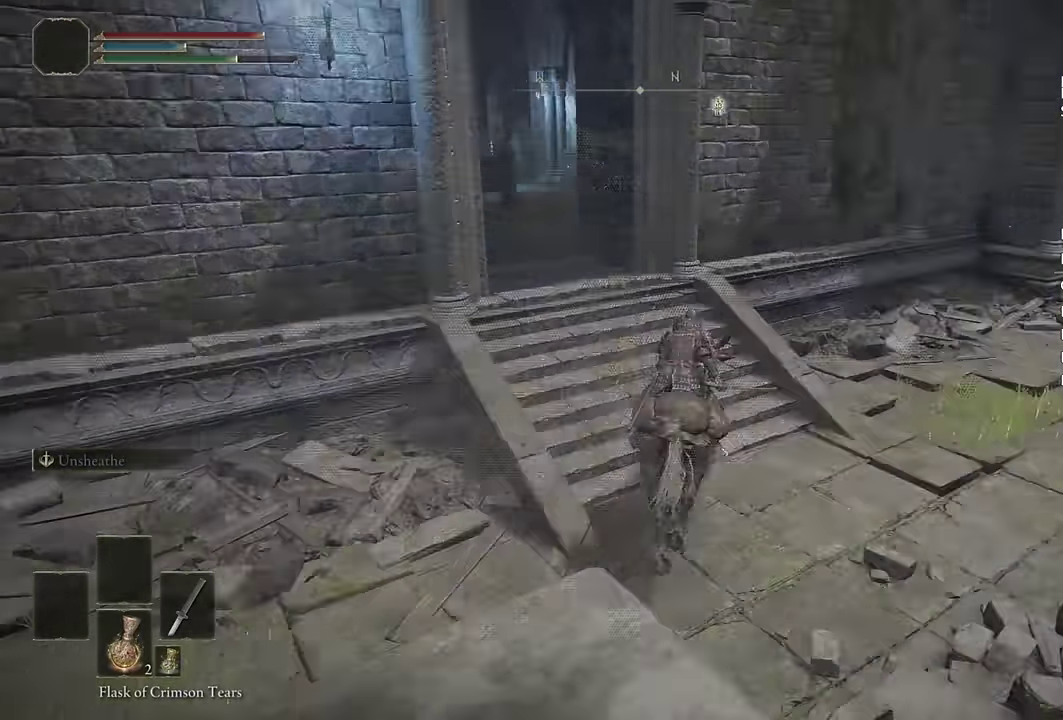
{"buttons": [], "left_stick": "up", "right_stick": "down-left", "events": [[250, "L3", "down"], [250, "left_stick", "up-left"], [317, "right_stick", "center"], [383, "L3", "up"], [383, "left_stick", "up"], [417, "right_stick", "down-left"]]}